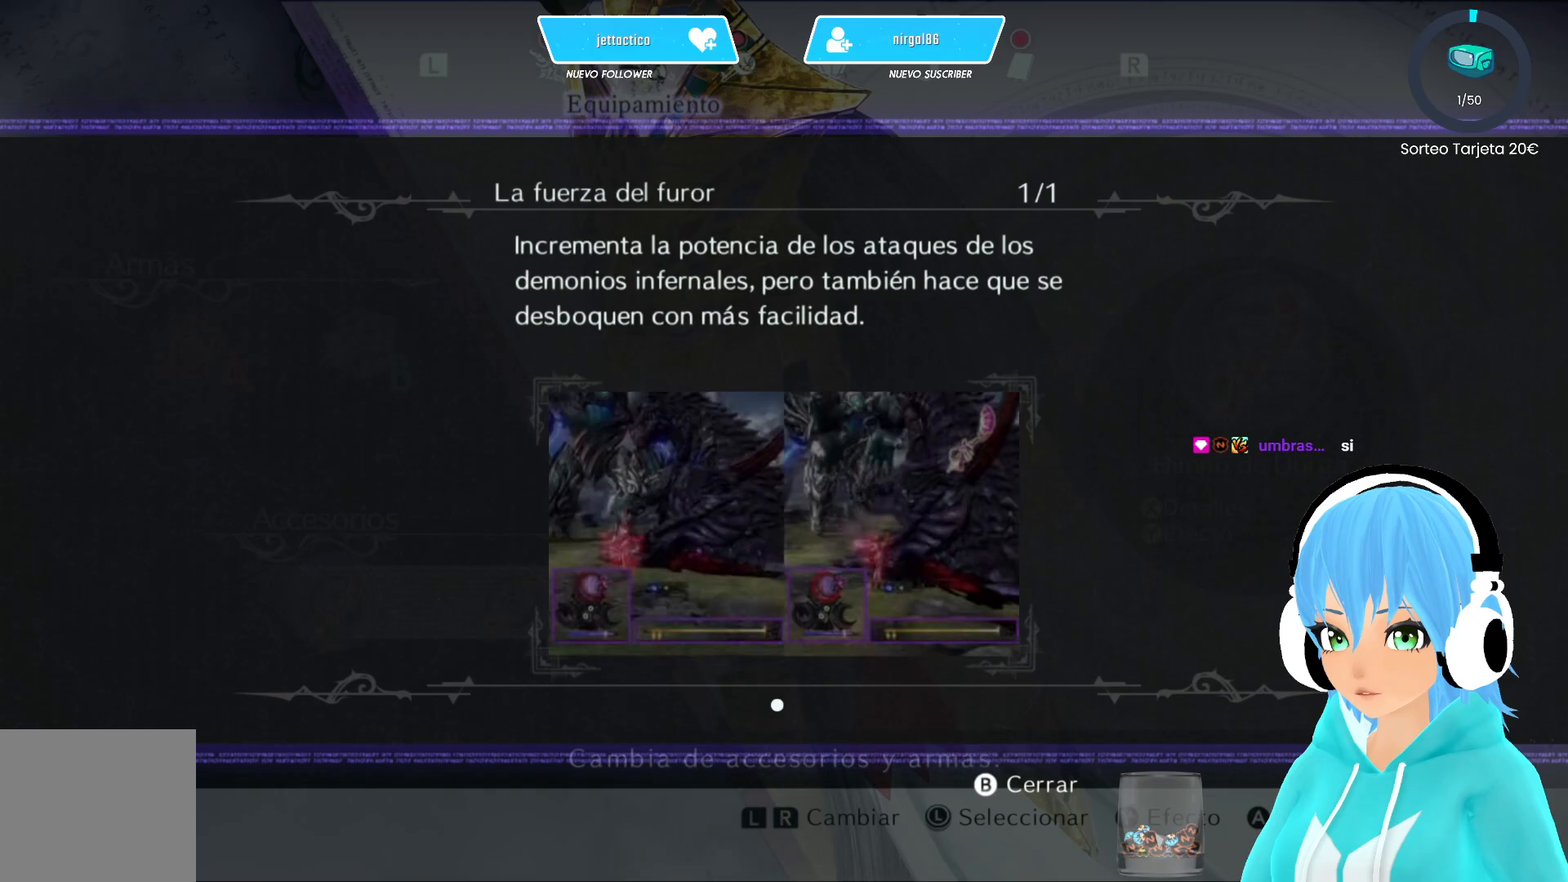
Gameplay with a controller (Xbox layout); each line is a JSON object with the inputs held at the frame after it. "events" lists button and stick changes between this image and that frame as [ms after this image, input, new state], when the widget could be followed in between.
{"buttons": [], "left_stick": "center", "right_stick": "center", "events": [[267, "A", "down"], [400, "A", "up"]]}
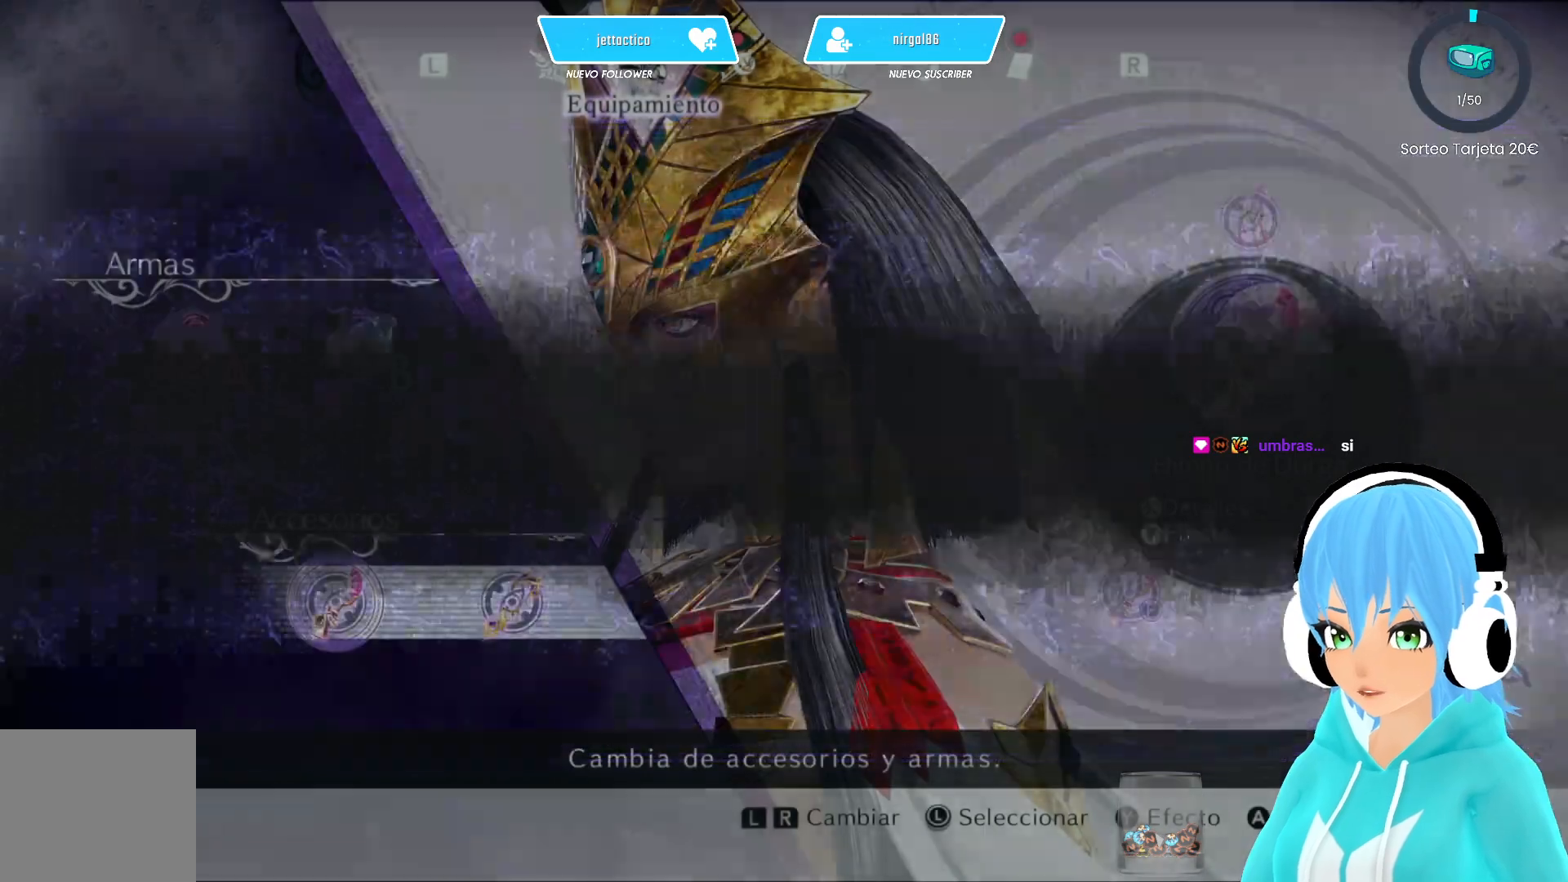
{"buttons": ["A"], "left_stick": "center", "right_stick": "center", "events": [[500, "A", "down"]]}
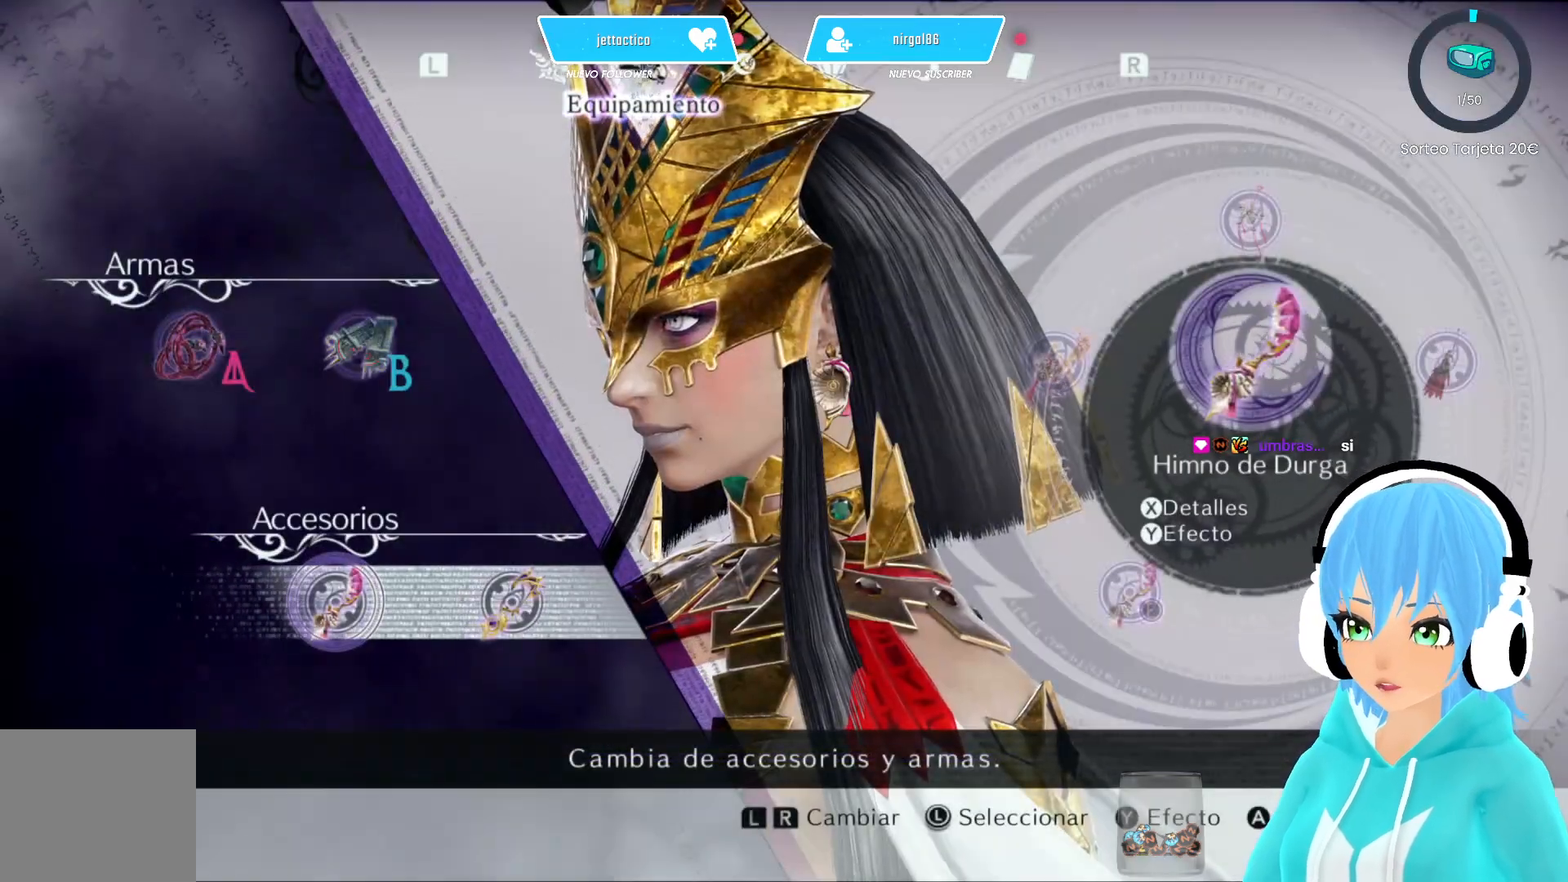
{"buttons": [], "left_stick": "center", "right_stick": "center", "events": [[167, "A", "up"]]}
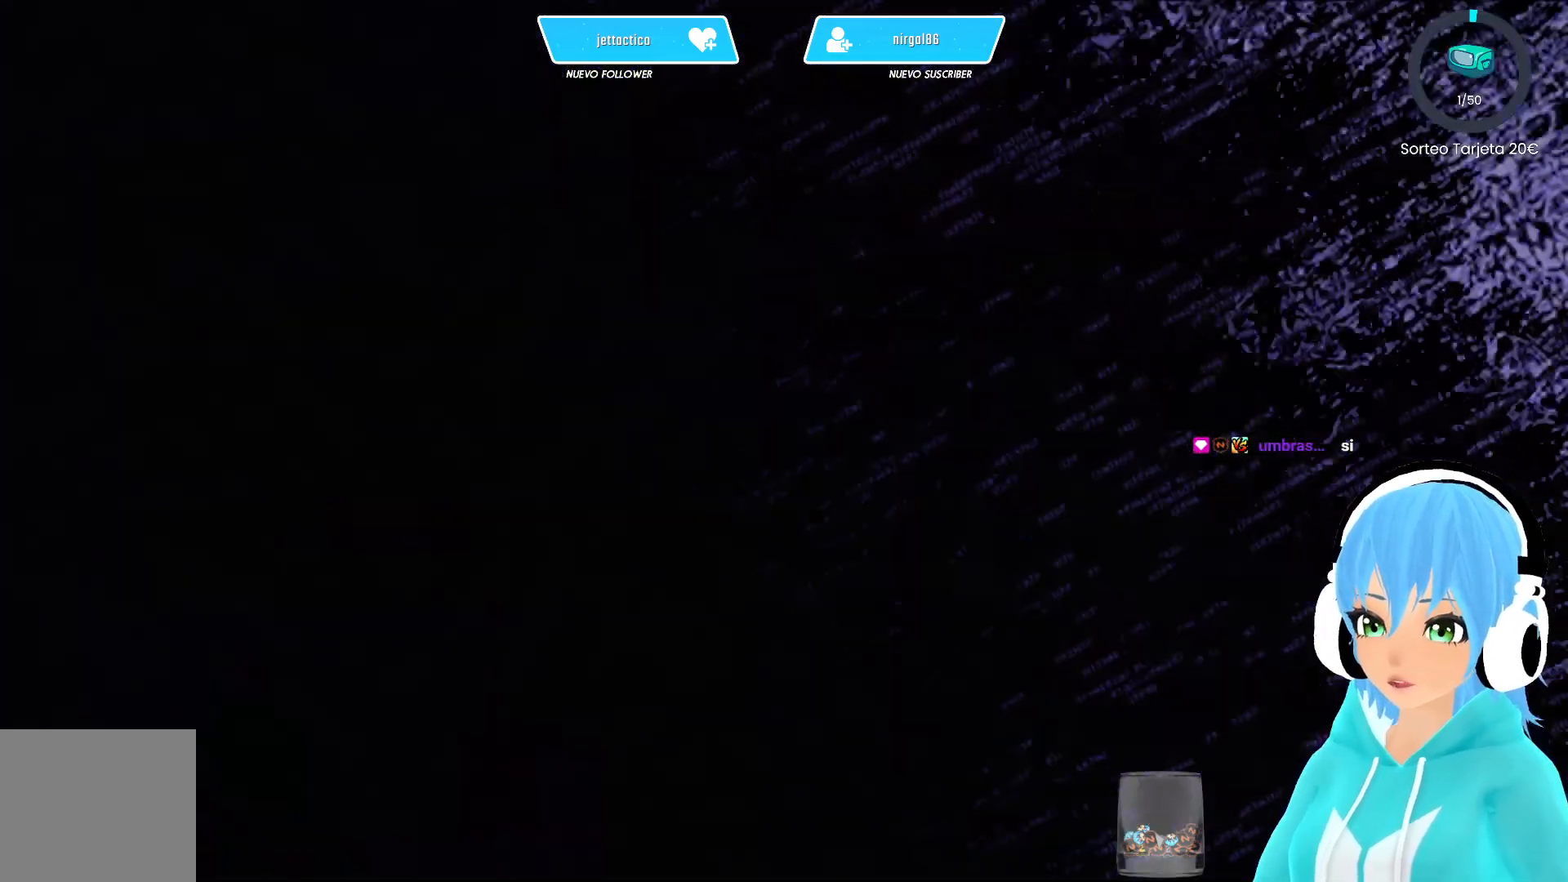
{"buttons": [], "left_stick": "center", "right_stick": "center", "events": []}
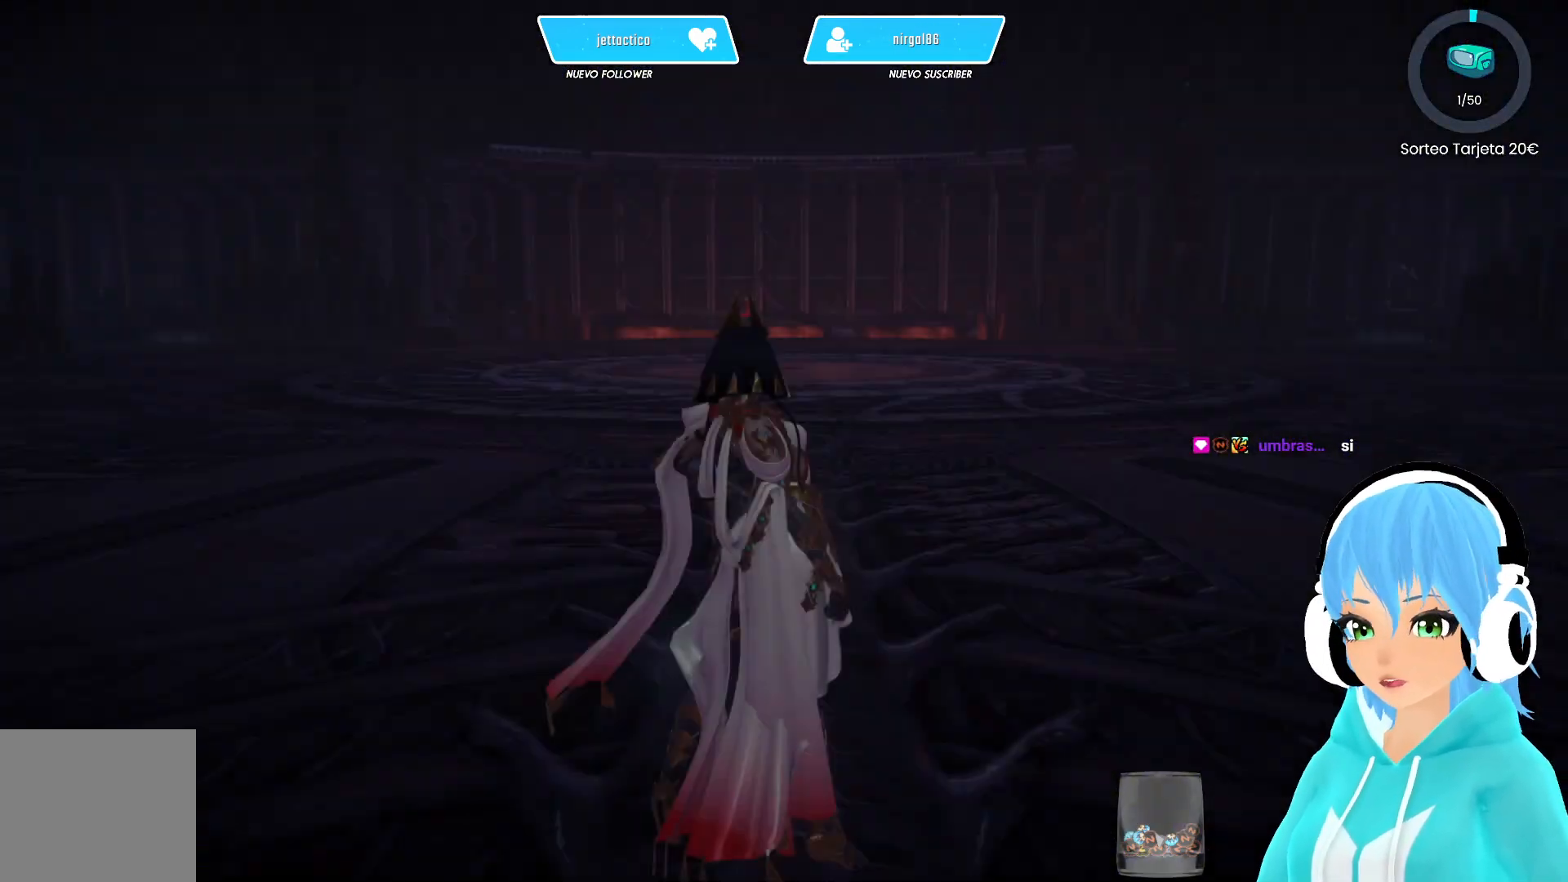
{"buttons": [], "left_stick": "up", "right_stick": "center", "events": [[200, "left_stick", "up"]]}
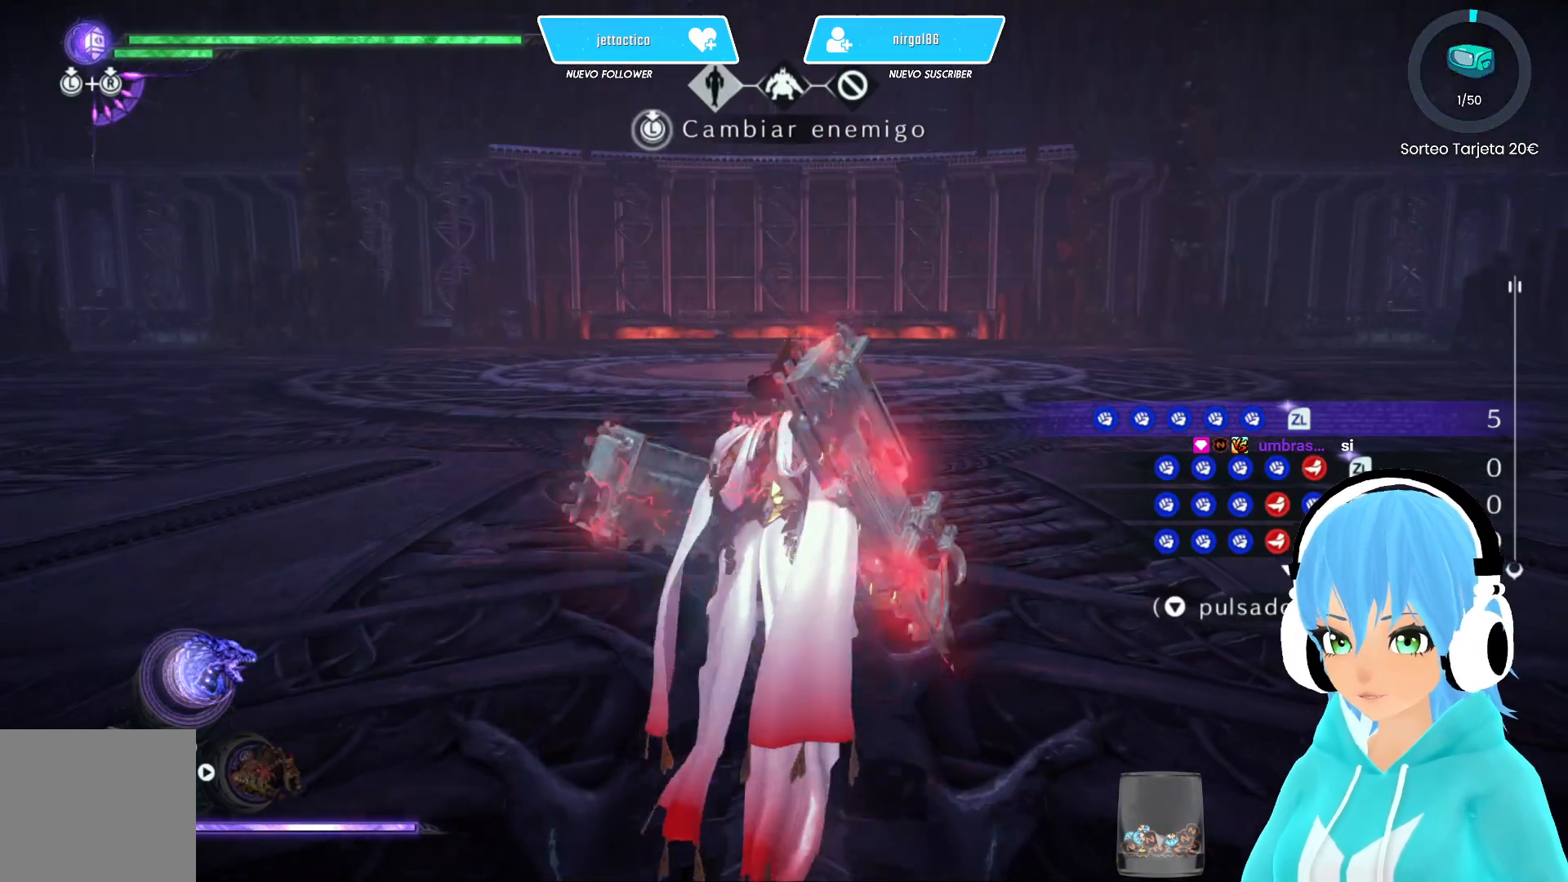
{"buttons": [], "left_stick": "up", "right_stick": "center", "events": []}
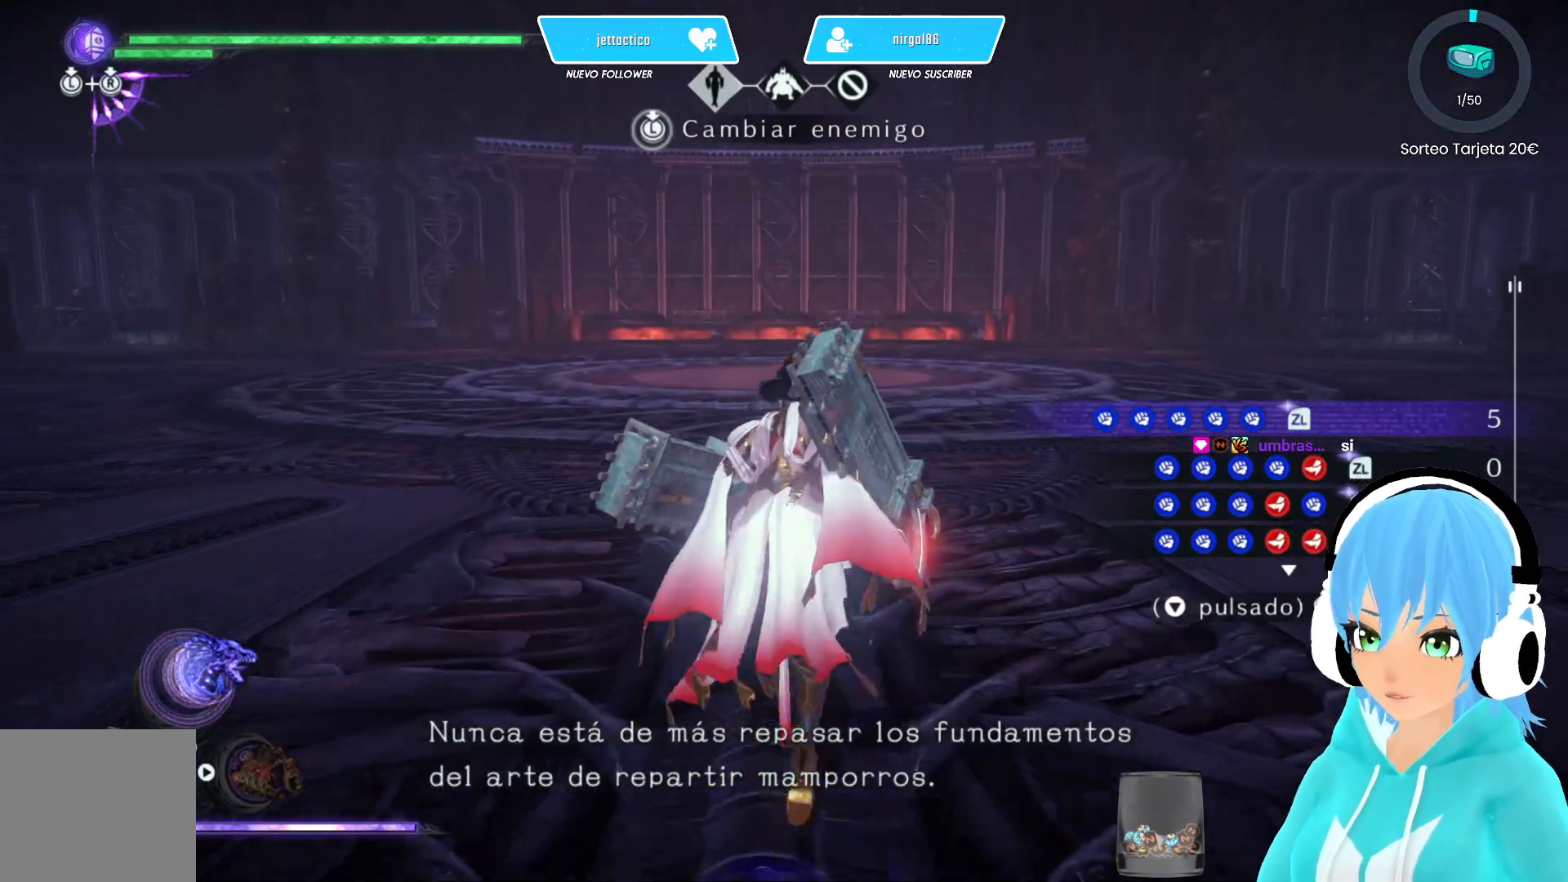
{"buttons": [], "left_stick": "up", "right_stick": "center", "events": []}
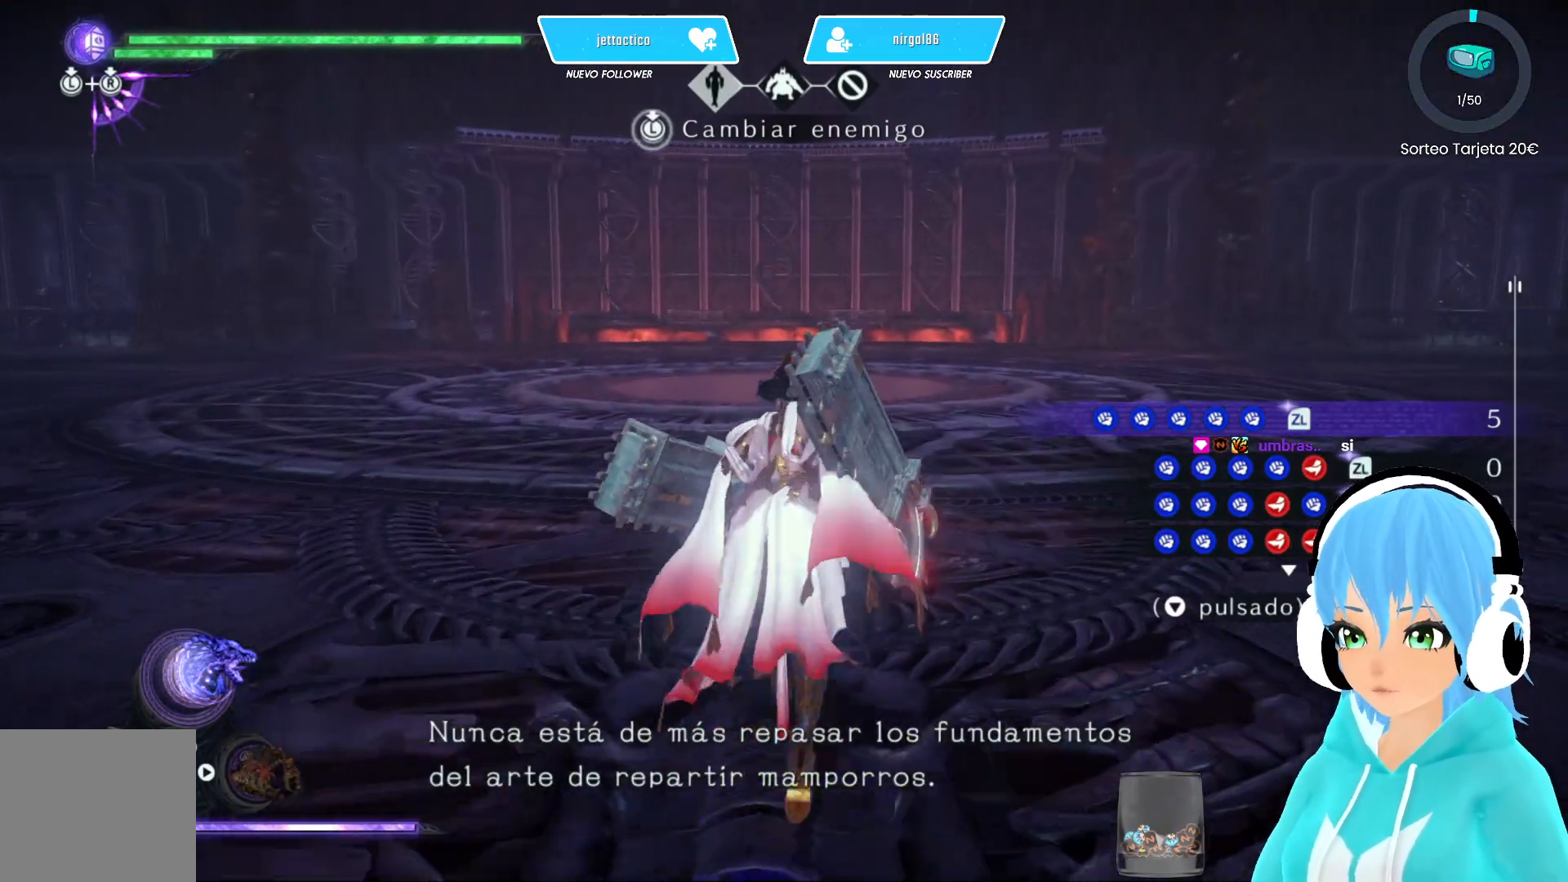
{"buttons": [], "left_stick": "up", "right_stick": "center", "events": []}
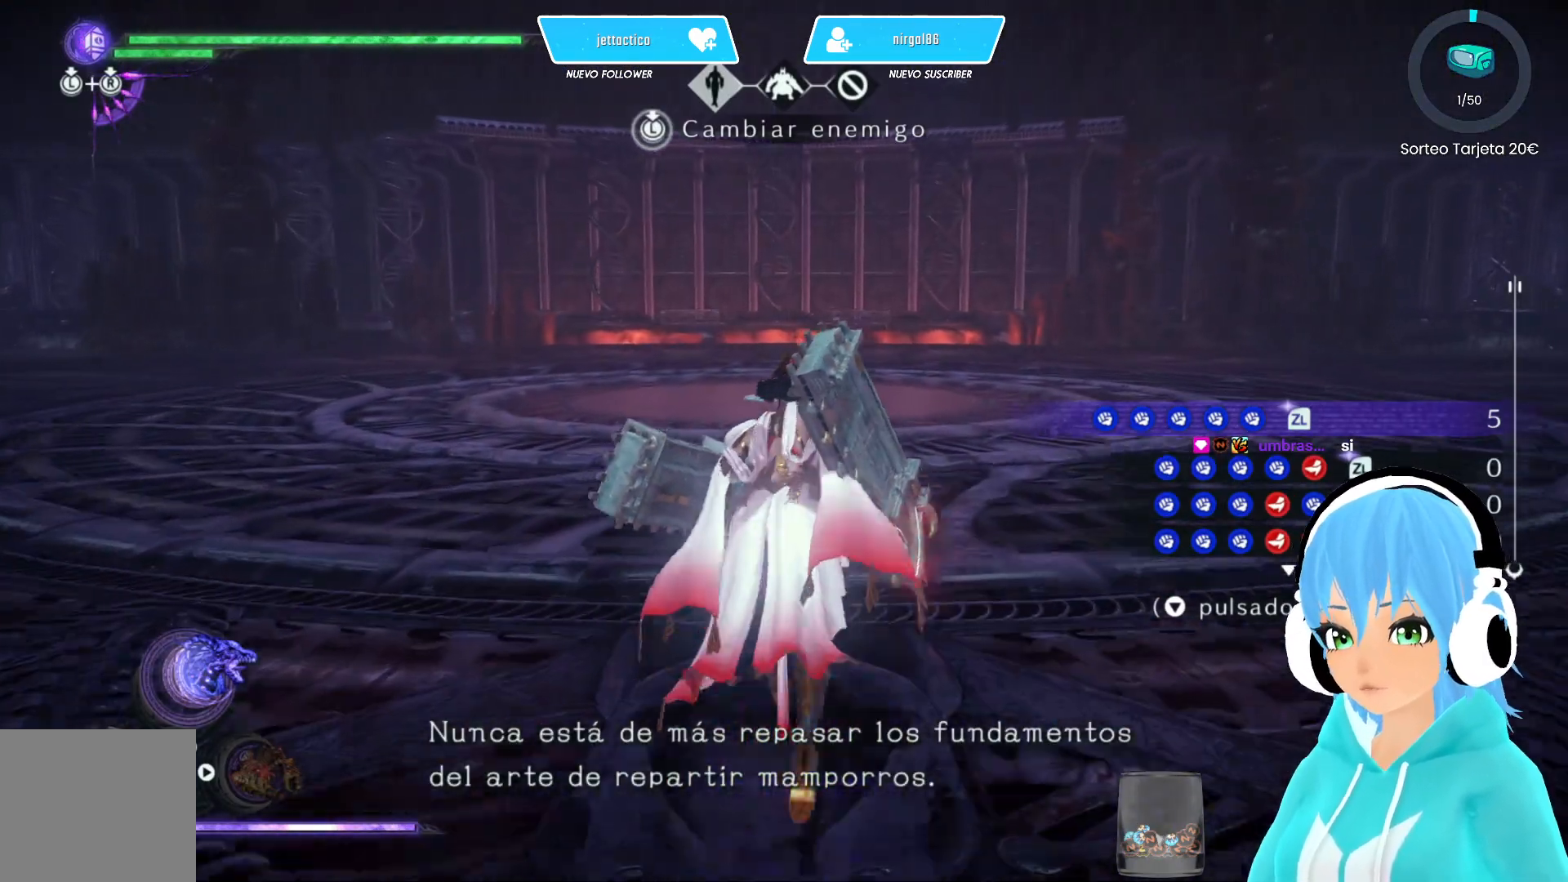
{"buttons": [], "left_stick": "up", "right_stick": "center", "events": [[100, "L1", "down"], [200, "L1", "up"]]}
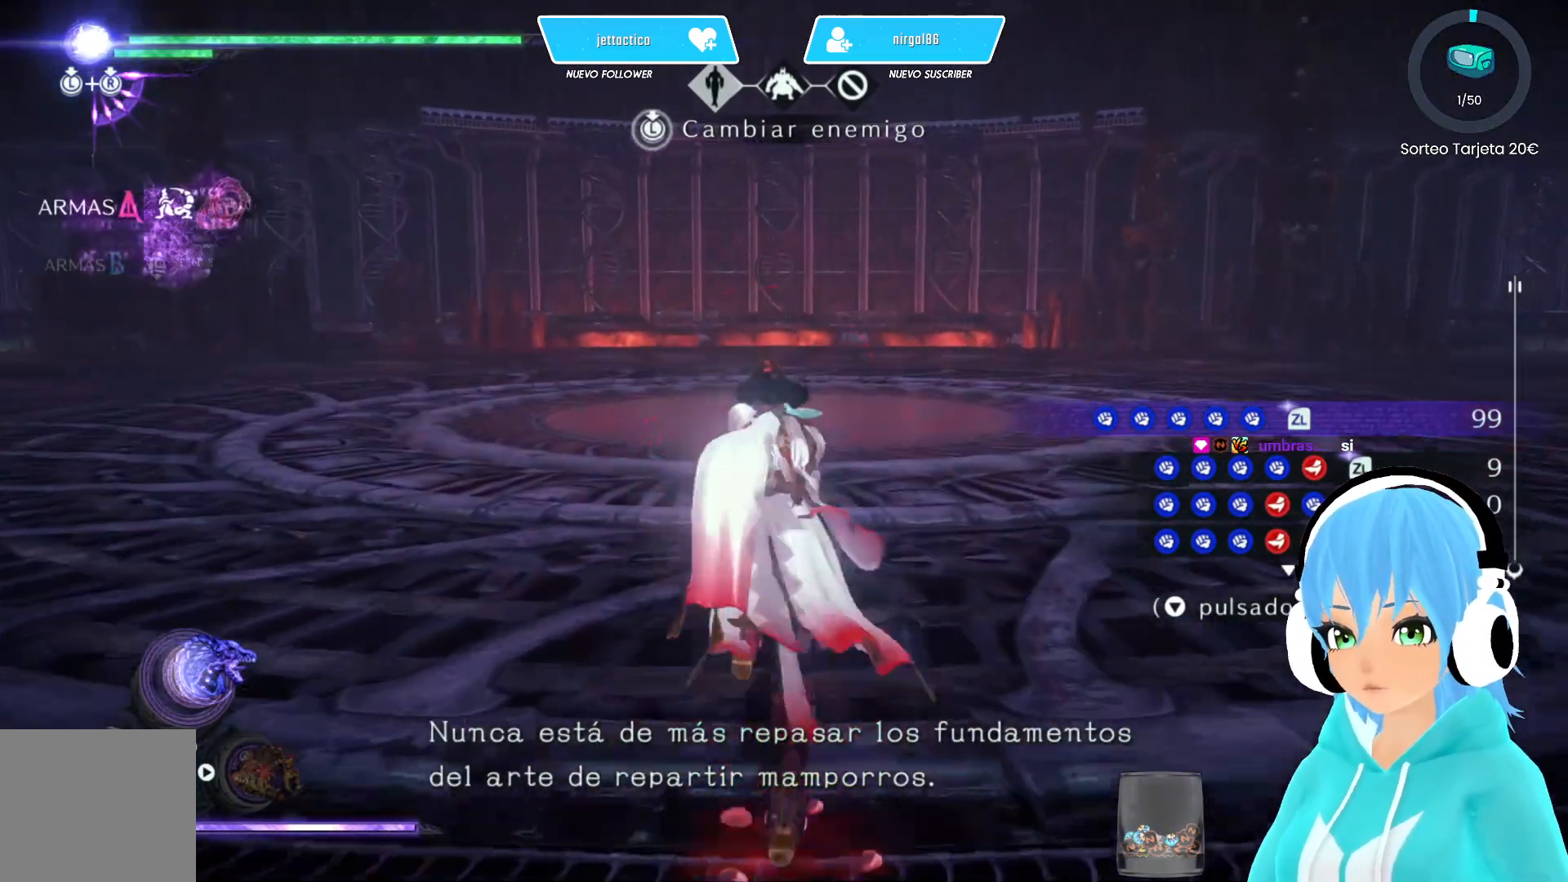
{"buttons": [], "left_stick": "up", "right_stick": "center", "events": []}
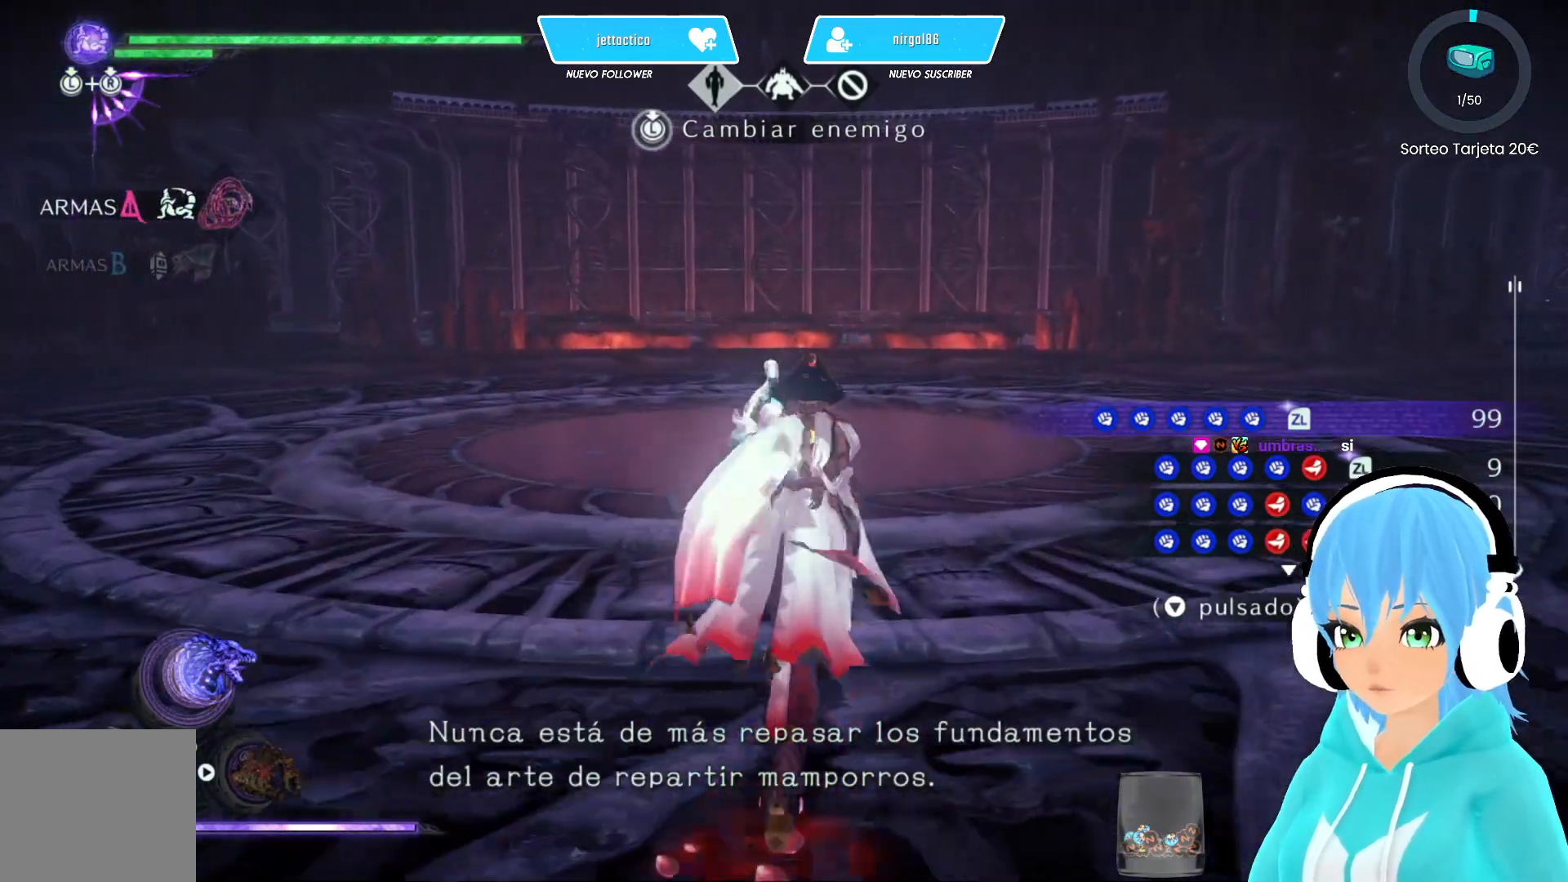
{"buttons": [], "left_stick": "up-left", "right_stick": "center", "events": [[483, "left_stick", "up-left"]]}
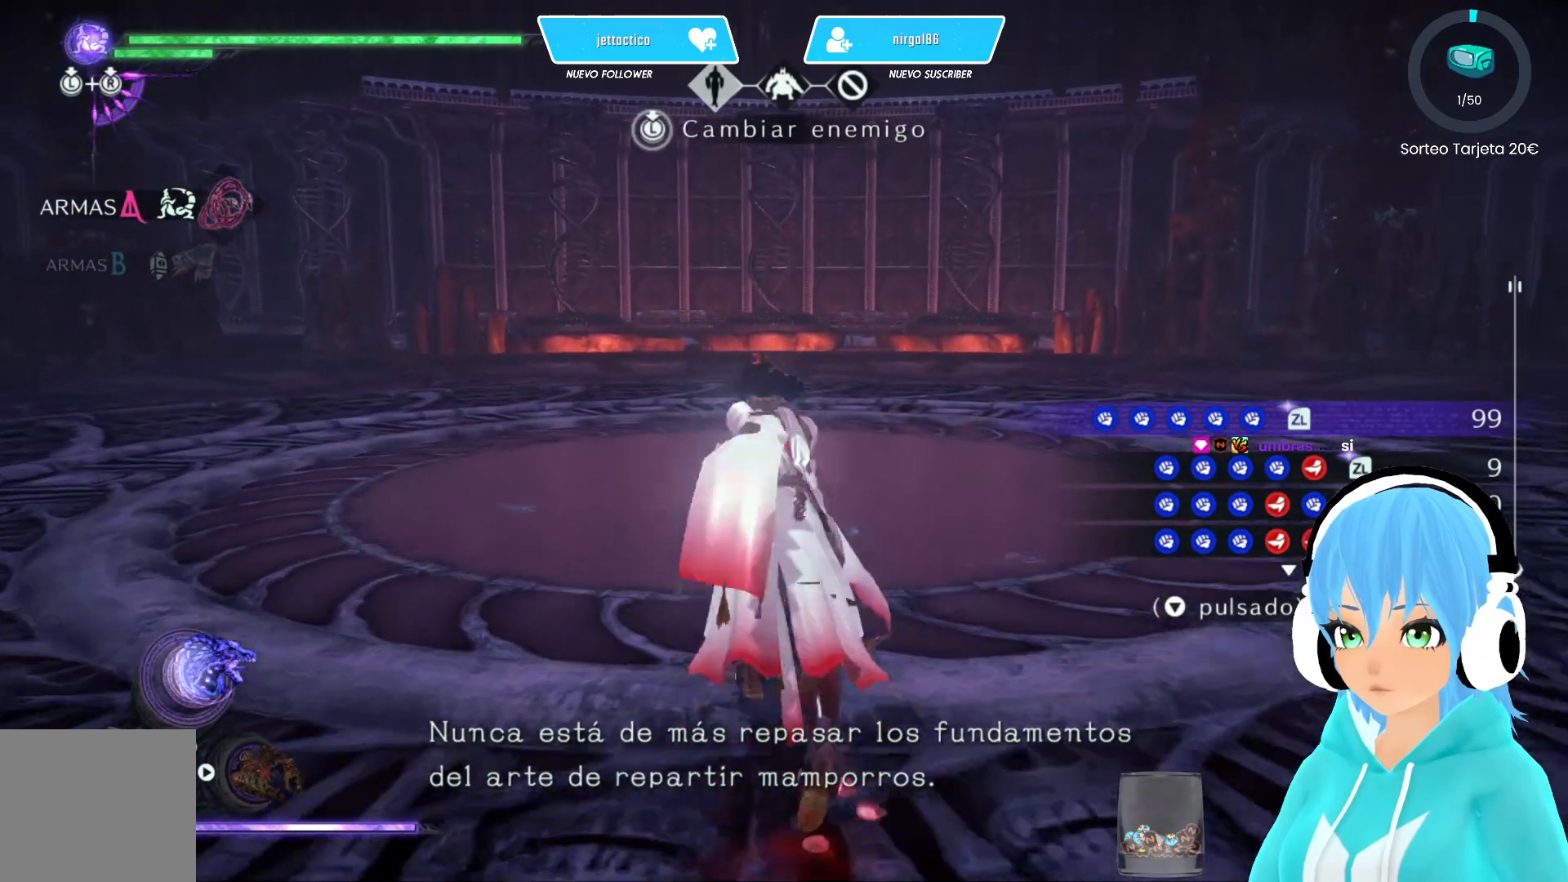
{"buttons": [], "left_stick": "up", "right_stick": "center", "events": [[483, "left_stick", "up"]]}
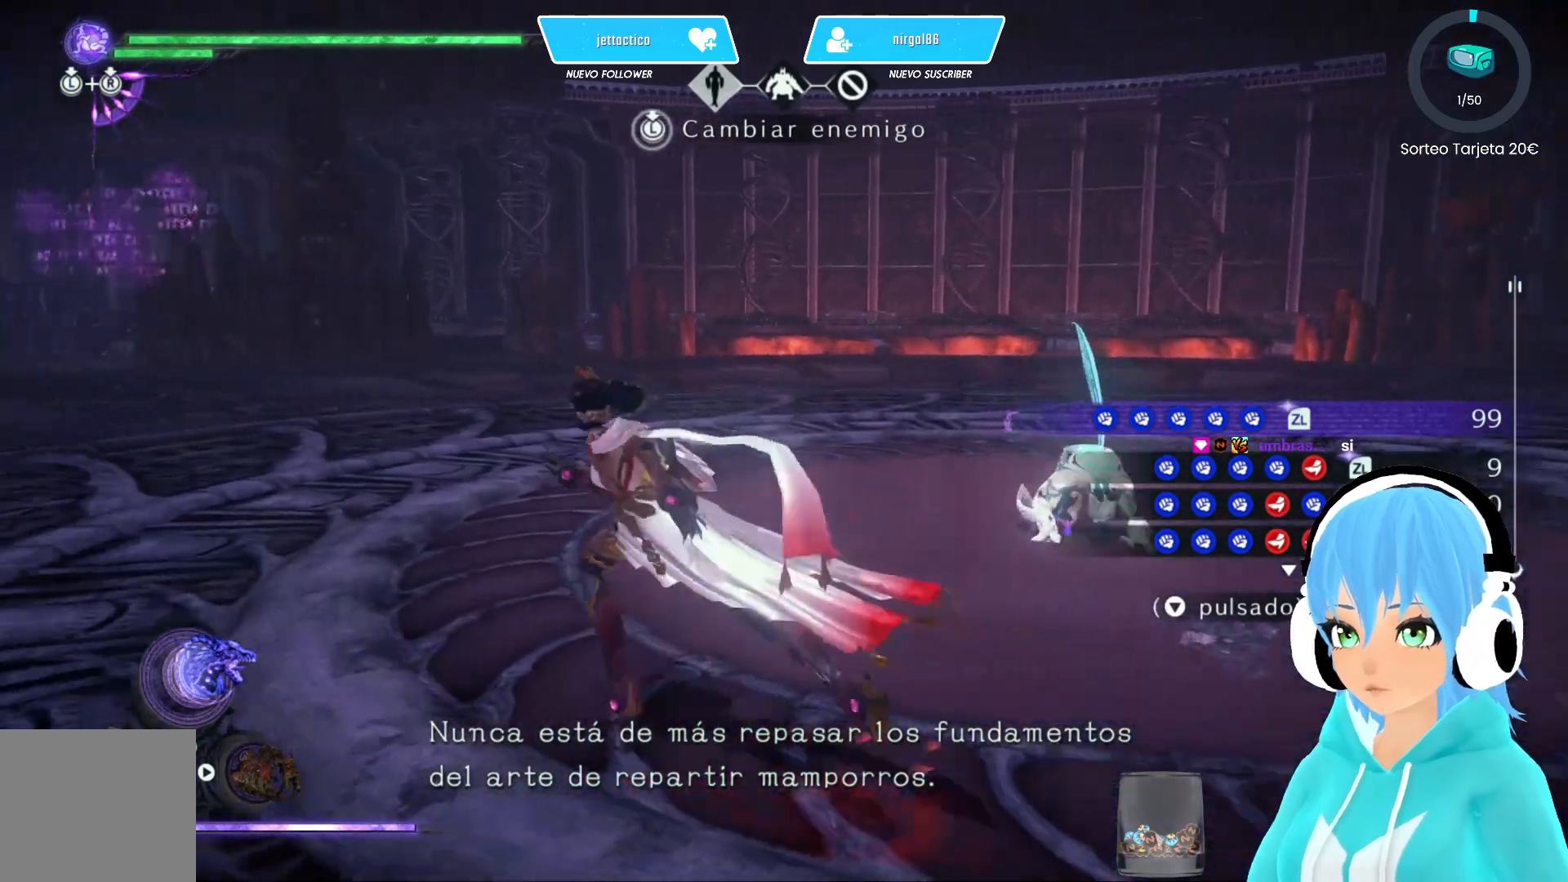
{"buttons": ["L3"], "left_stick": "center", "right_stick": "center", "events": [[183, "left_stick", "center"], [483, "L3", "down"]]}
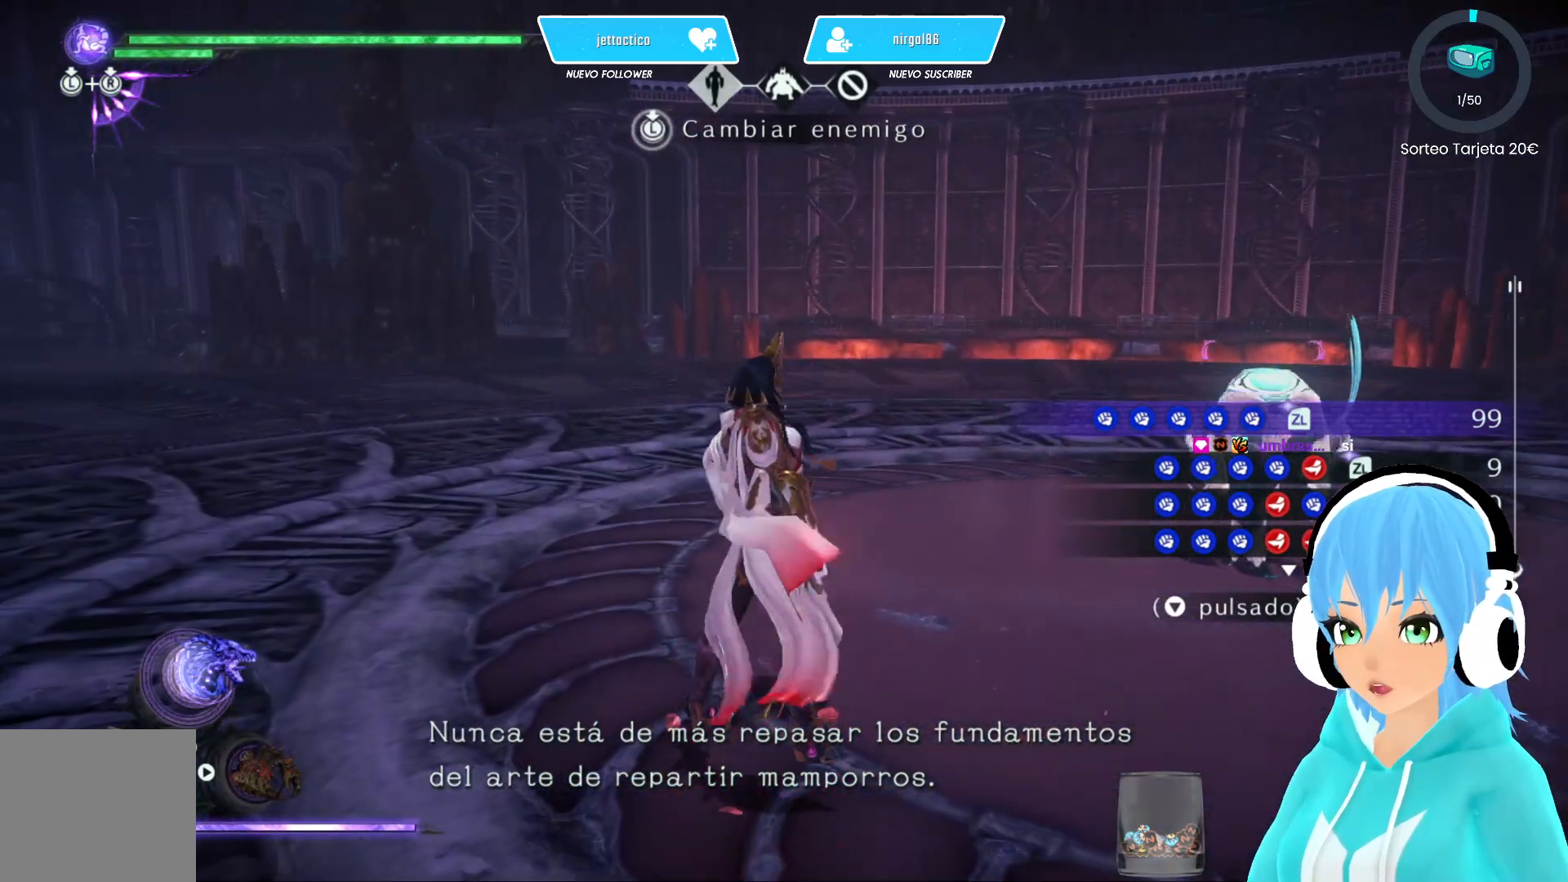
{"buttons": [], "left_stick": "center", "right_stick": "center", "events": [[100, "left_stick", "left"], [117, "L3", "up"], [217, "left_stick", "center"]]}
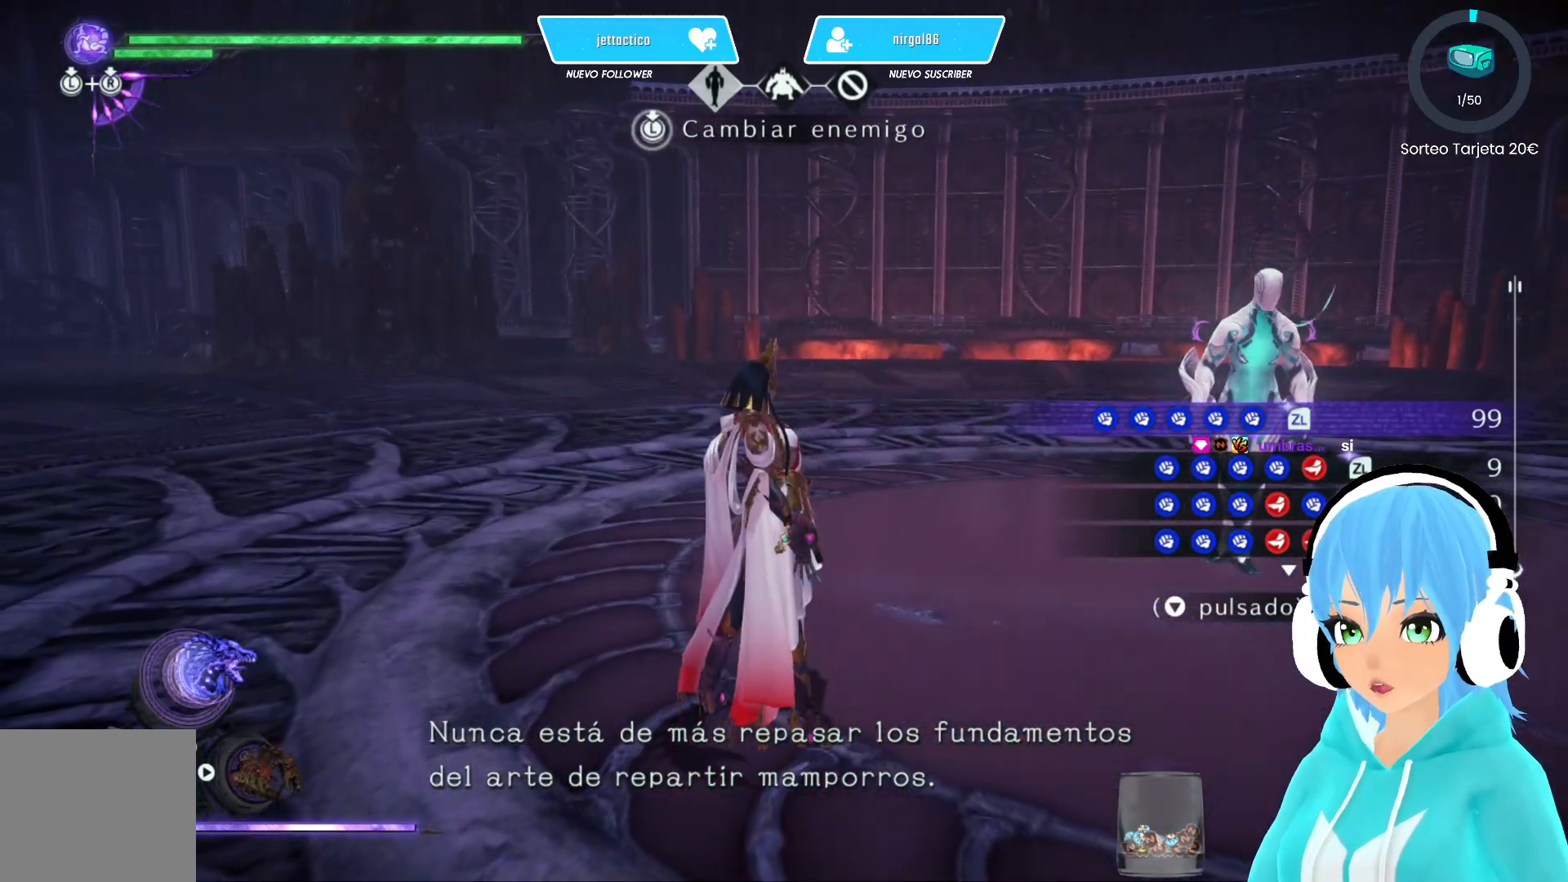
{"buttons": ["L3"], "left_stick": "center", "right_stick": "center", "events": [[167, "L3", "down"]]}
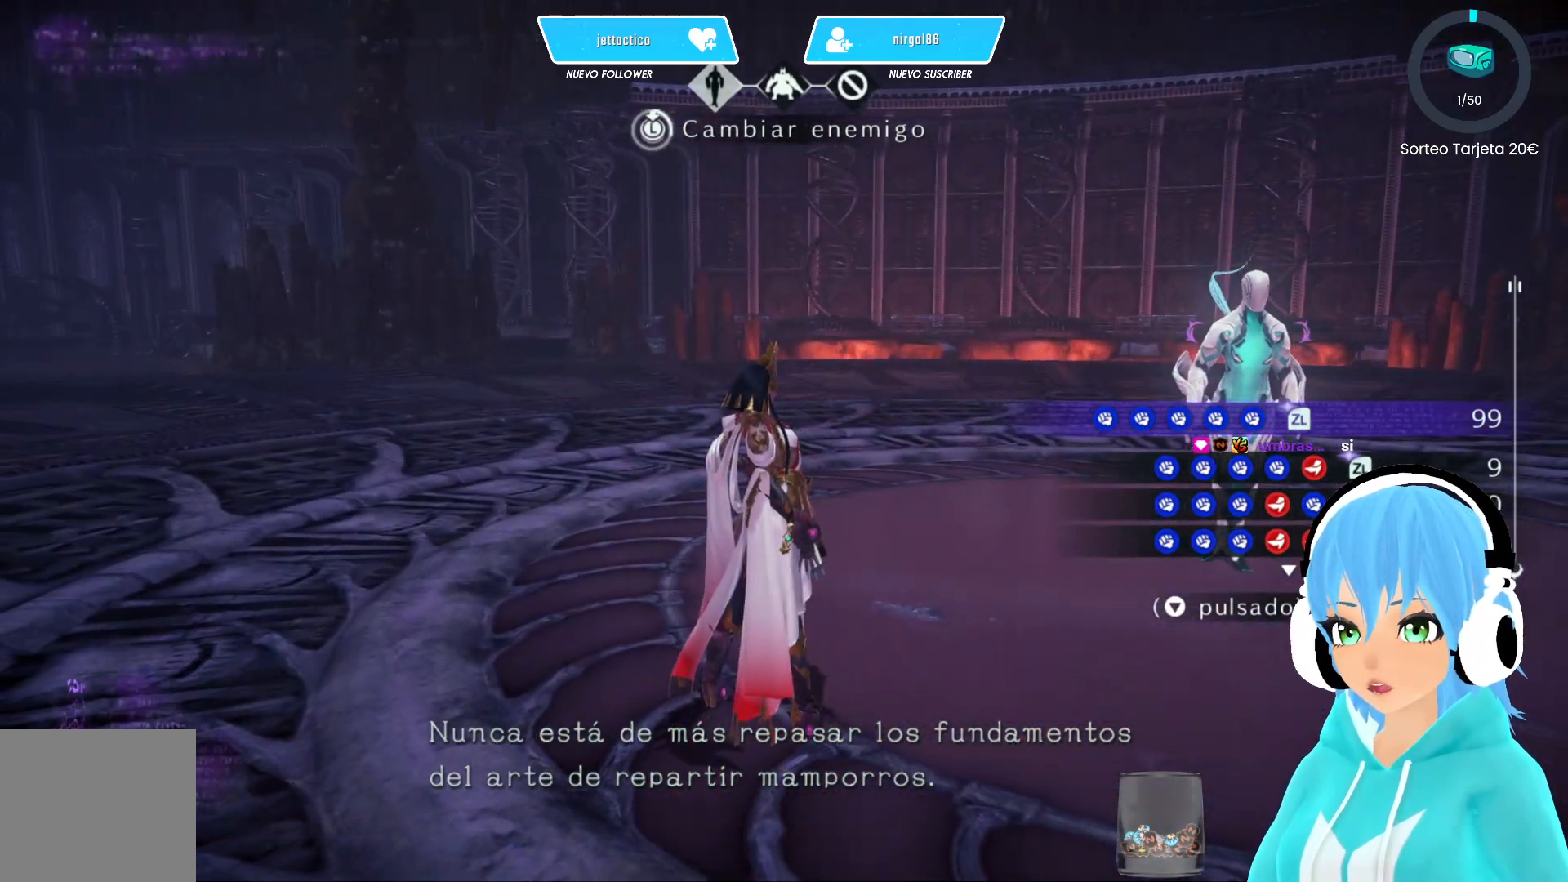
{"buttons": ["L3"], "left_stick": "center", "right_stick": "center", "events": []}
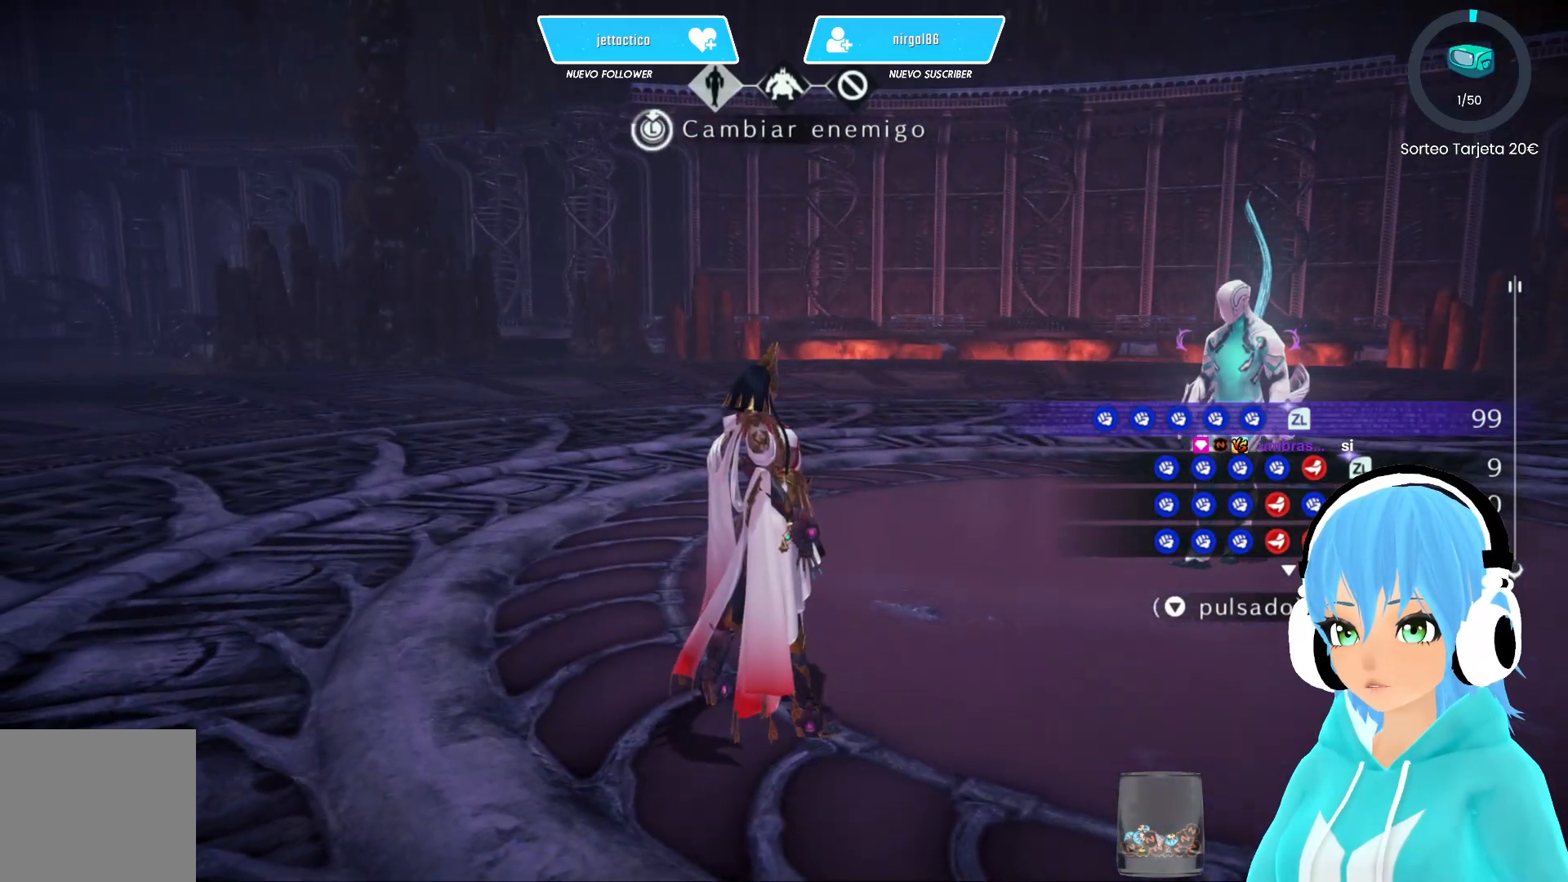
{"buttons": ["L3"], "left_stick": "center", "right_stick": "center", "events": []}
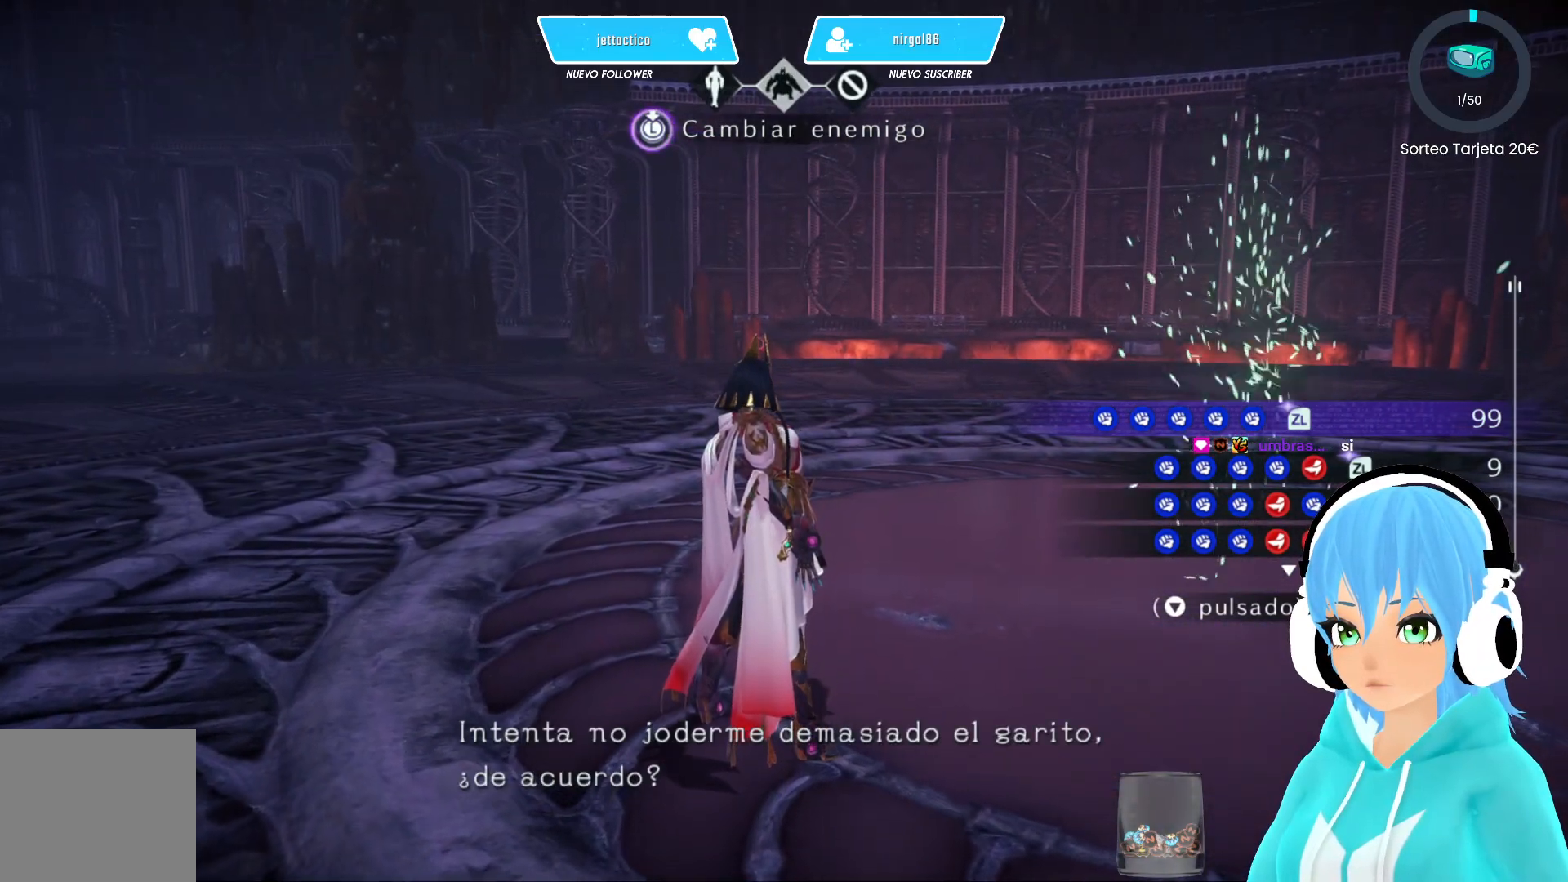
{"buttons": [], "left_stick": "center", "right_stick": "up-right", "events": [[17, "L3", "up"], [483, "right_stick", "up-right"]]}
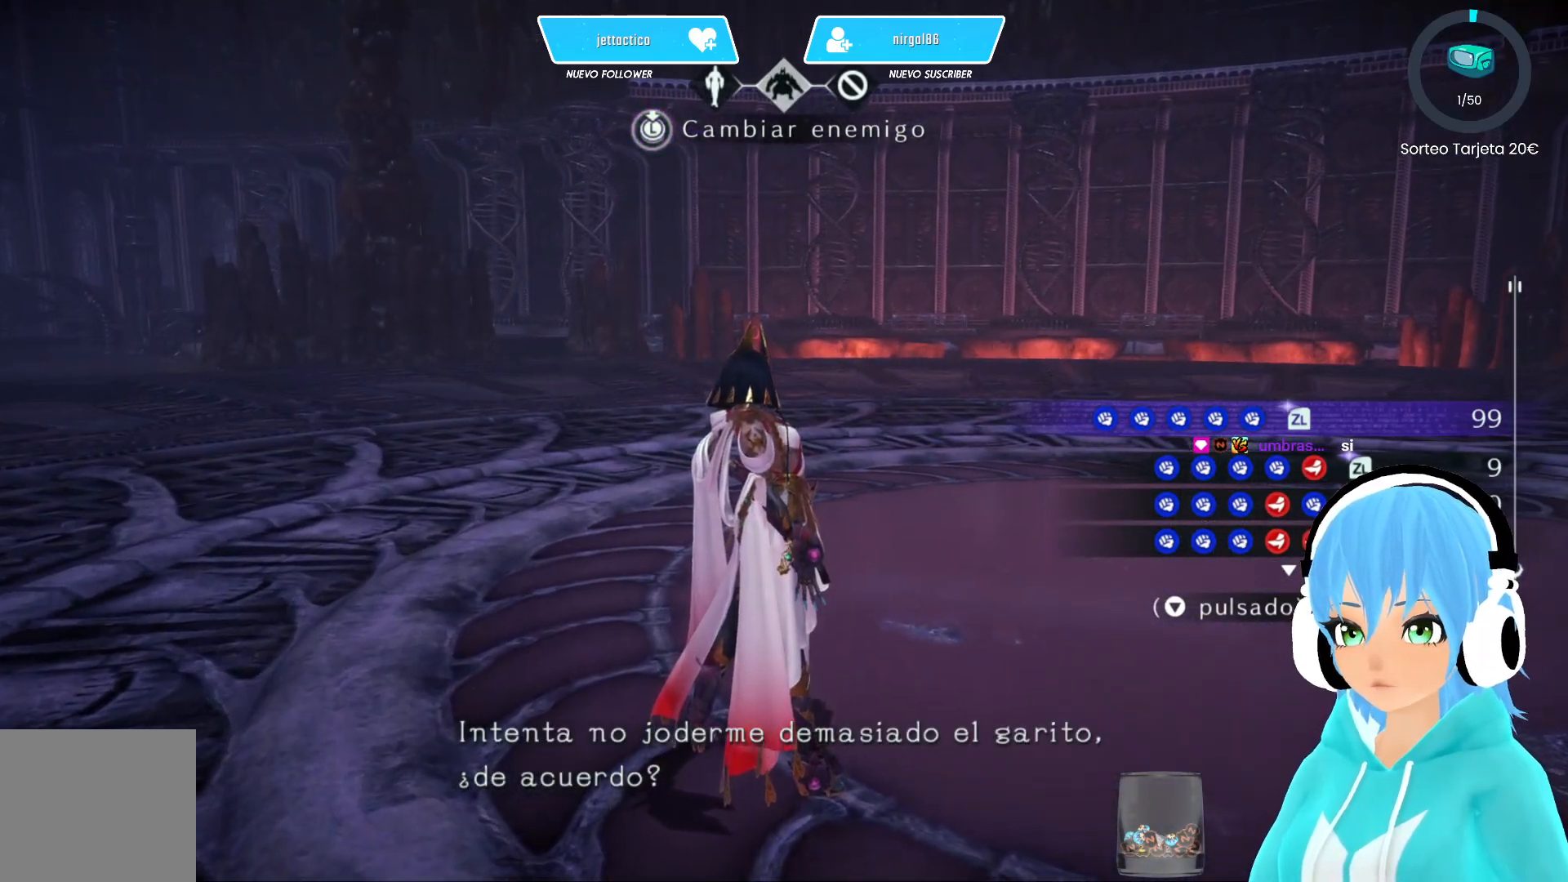
{"buttons": [], "left_stick": "down", "right_stick": "center", "events": [[100, "left_stick", "down-right"], [183, "right_stick", "center"], [333, "left_stick", "down"]]}
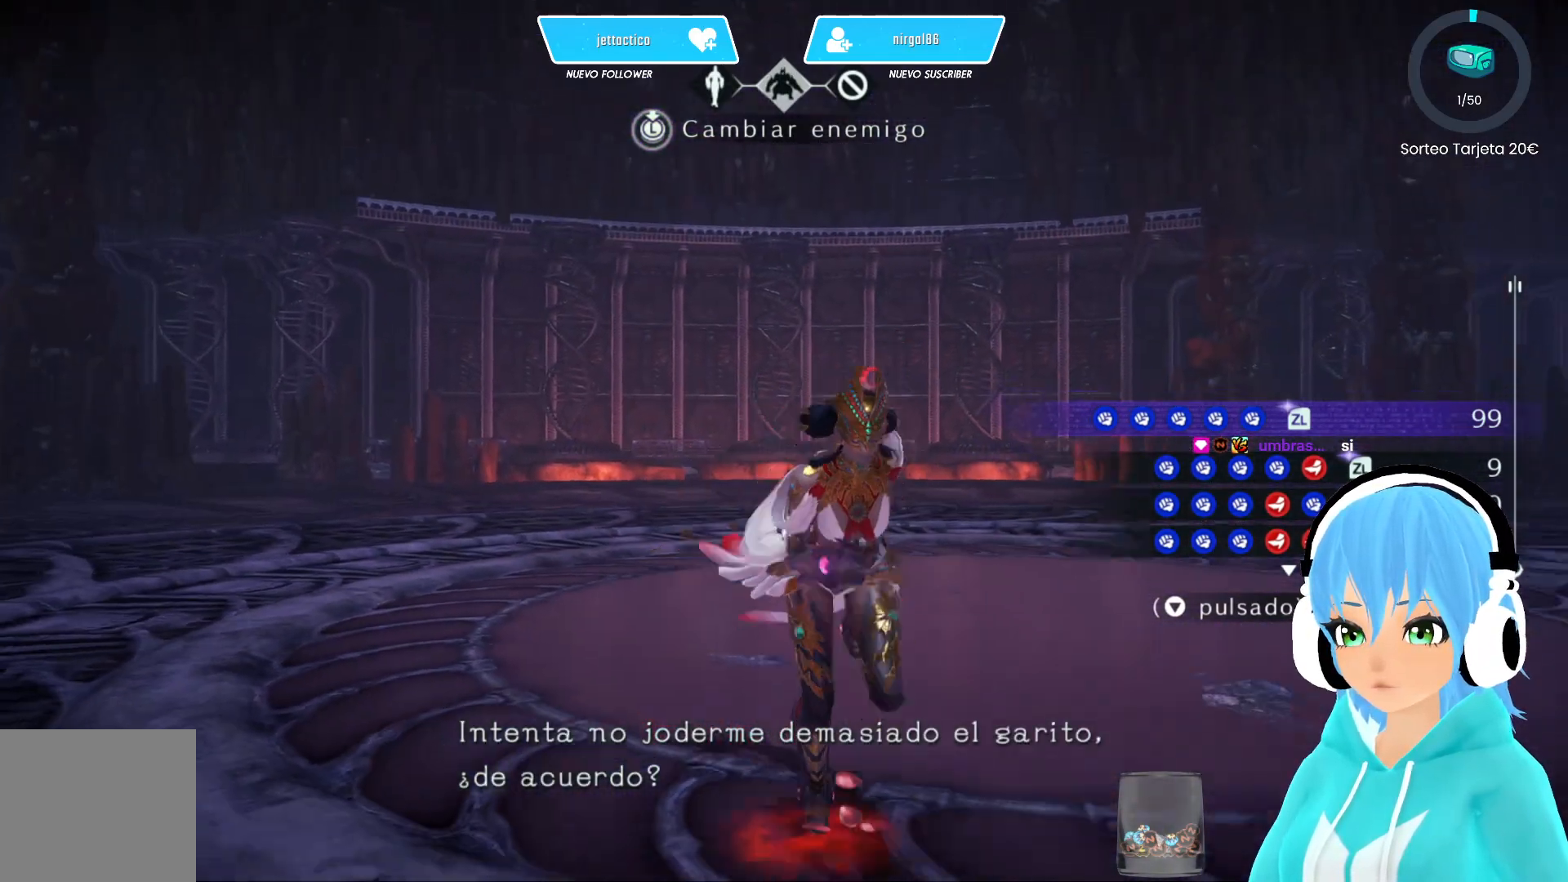
{"buttons": [], "left_stick": "down", "right_stick": "center", "events": []}
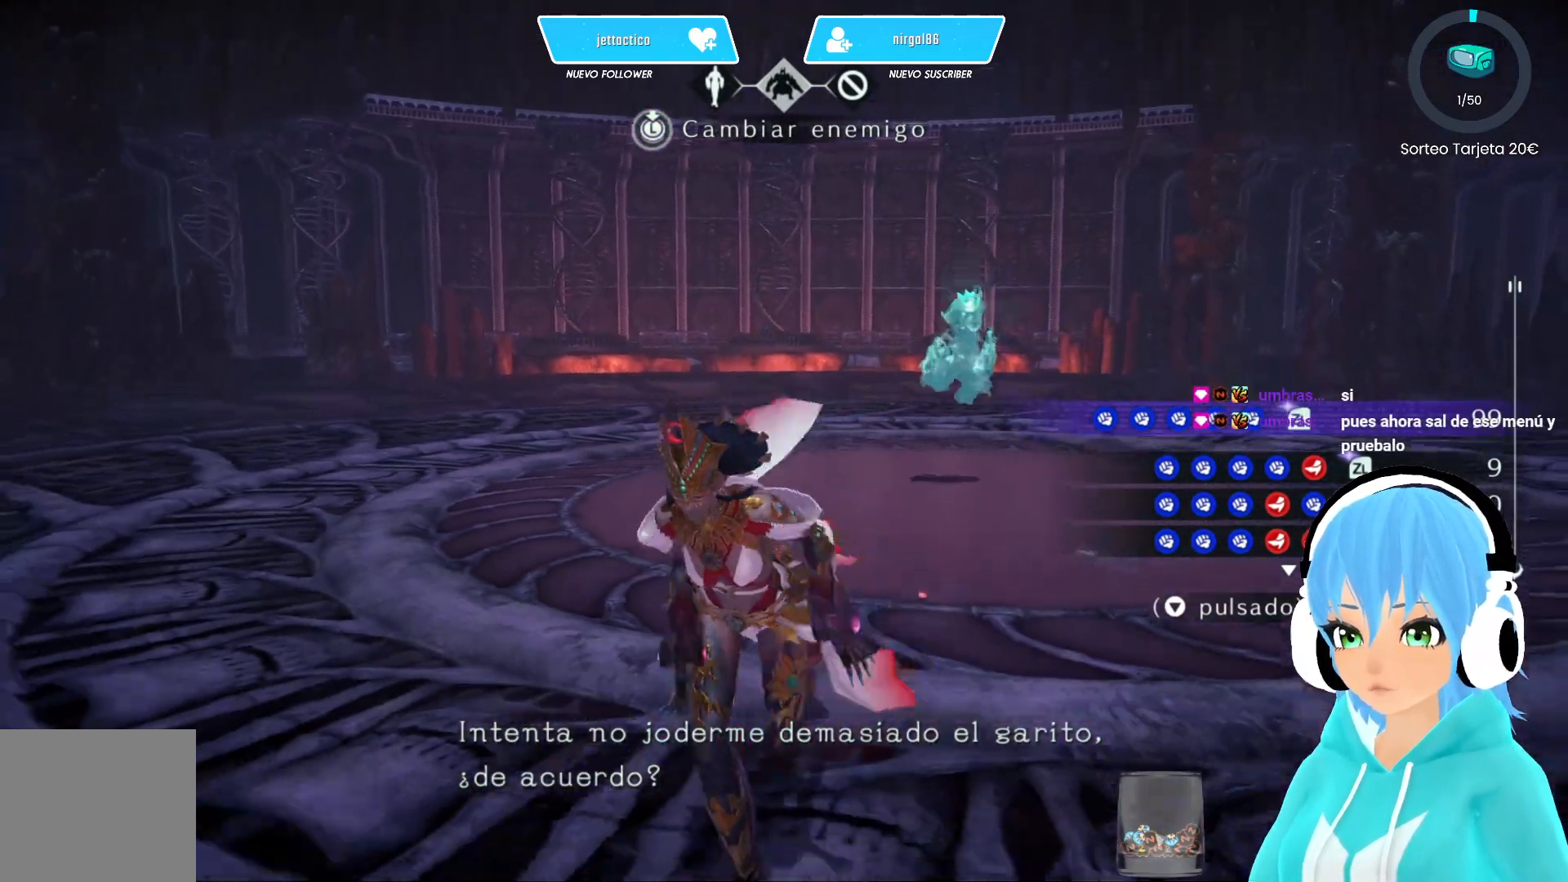
{"buttons": [], "left_stick": "center", "right_stick": "center", "events": [[350, "left_stick", "right"], [400, "left_stick", "up"], [500, "left_stick", "center"]]}
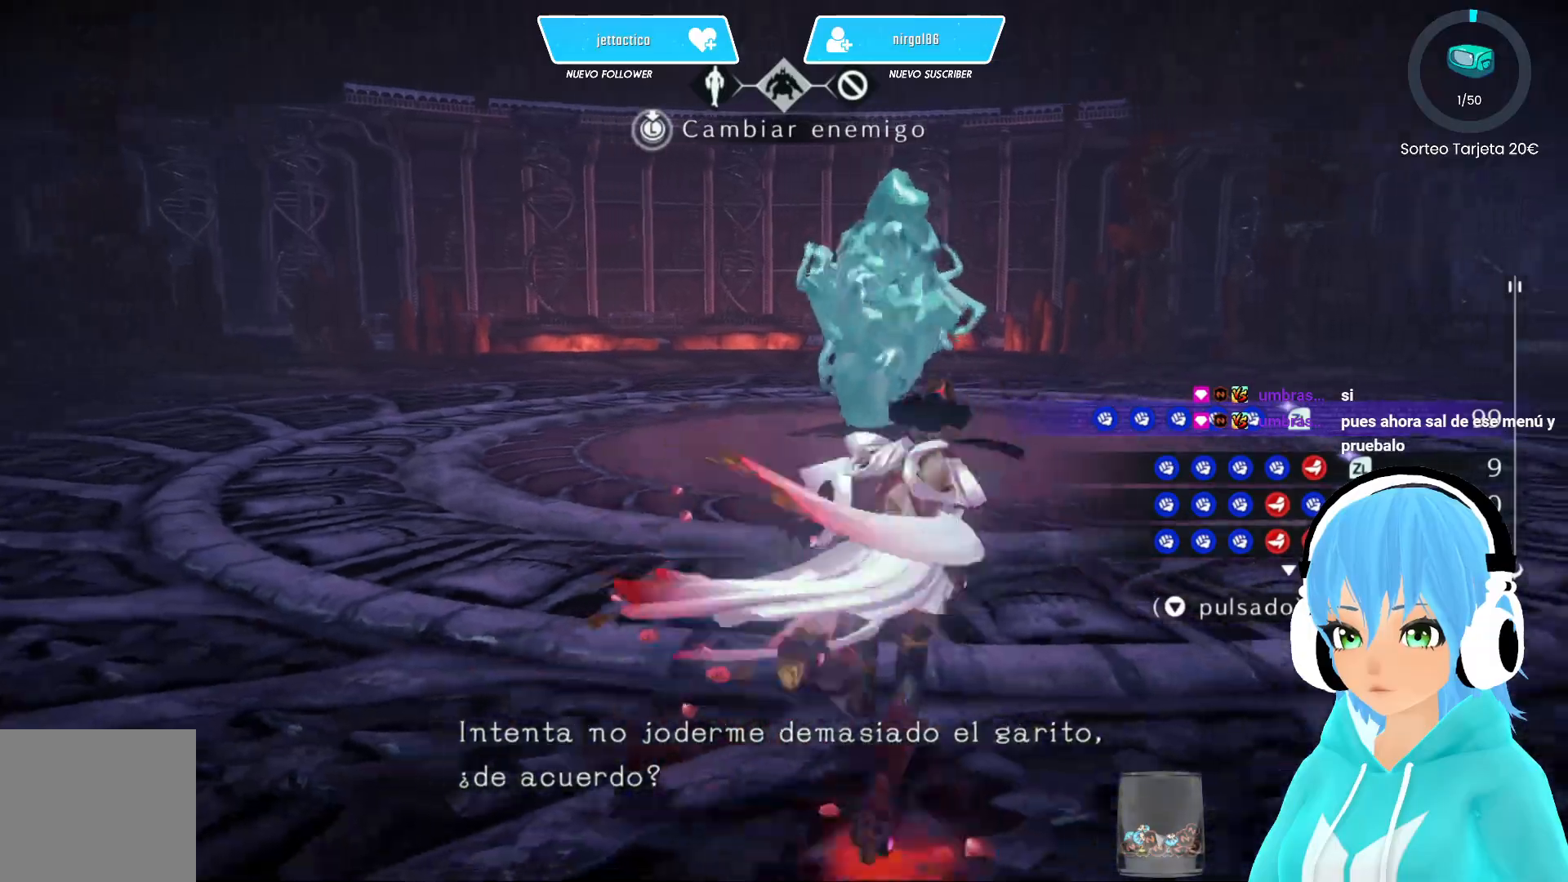
{"buttons": ["L2"], "left_stick": "left", "right_stick": "center", "events": [[100, "L2", "down"], [467, "left_stick", "left"]]}
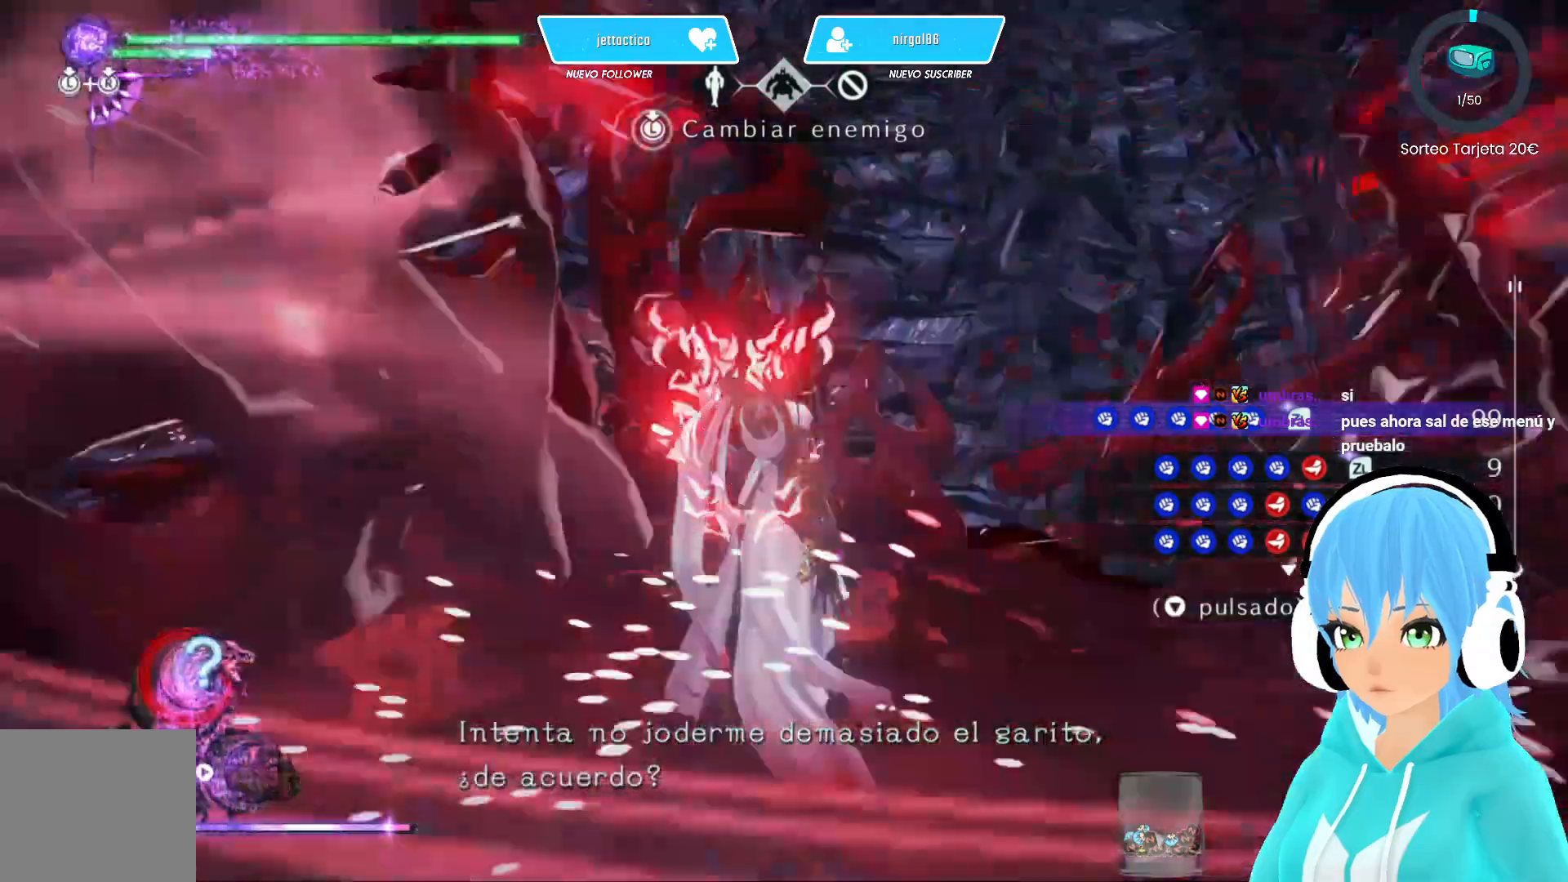
{"buttons": [], "left_stick": "right", "right_stick": "center", "events": [[117, "left_stick", "right"], [183, "X", "down"], [267, "X", "up"], [267, "left_stick", "center"], [300, "L2", "up"], [417, "left_stick", "right"]]}
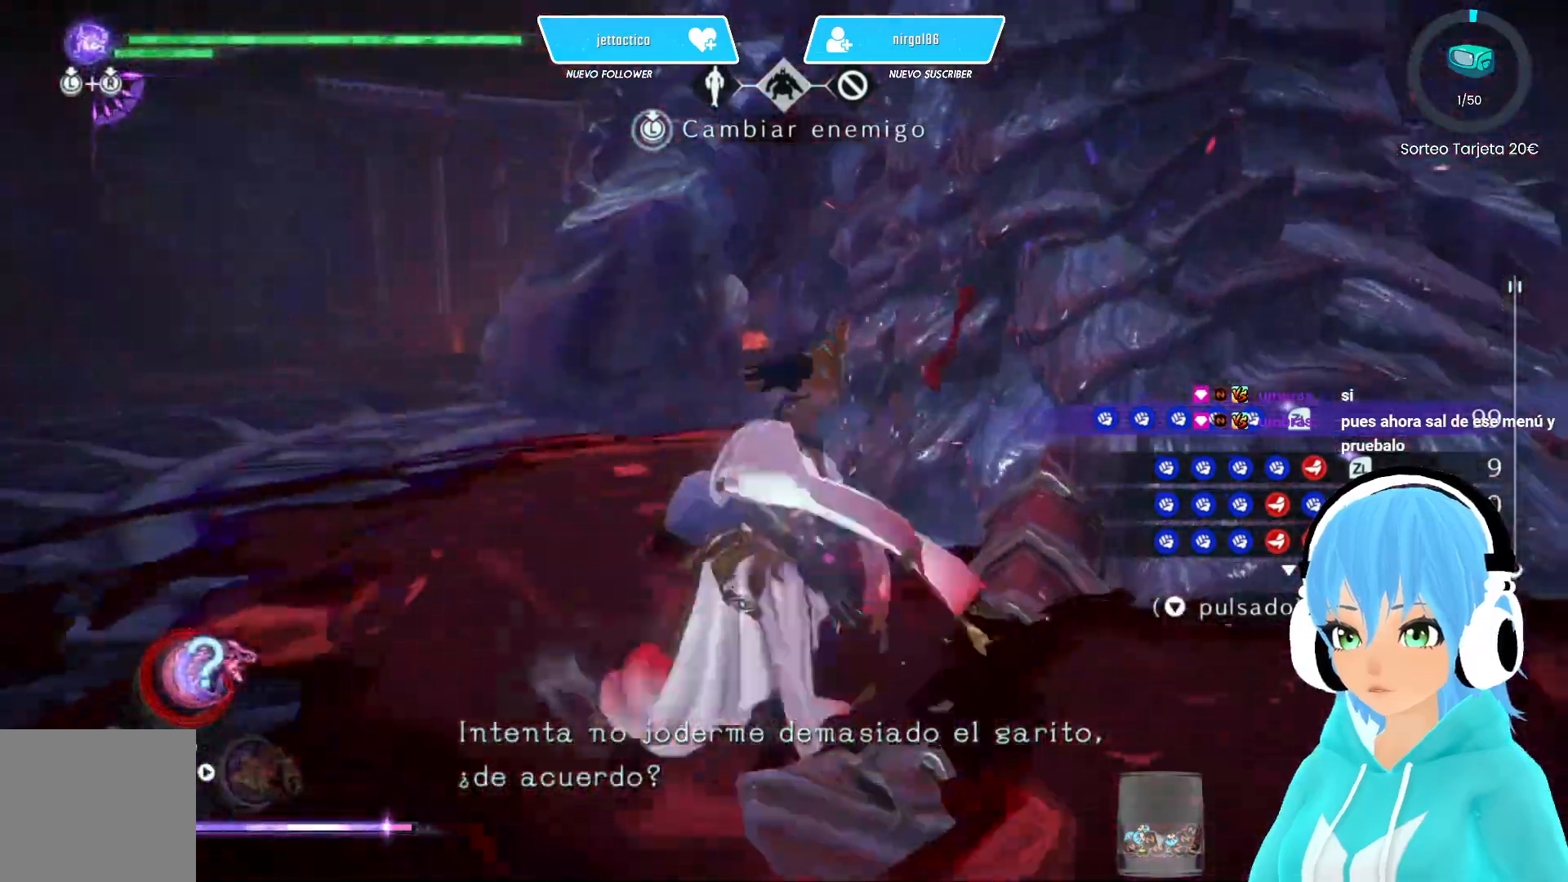
{"buttons": [], "left_stick": "right", "right_stick": "center", "events": []}